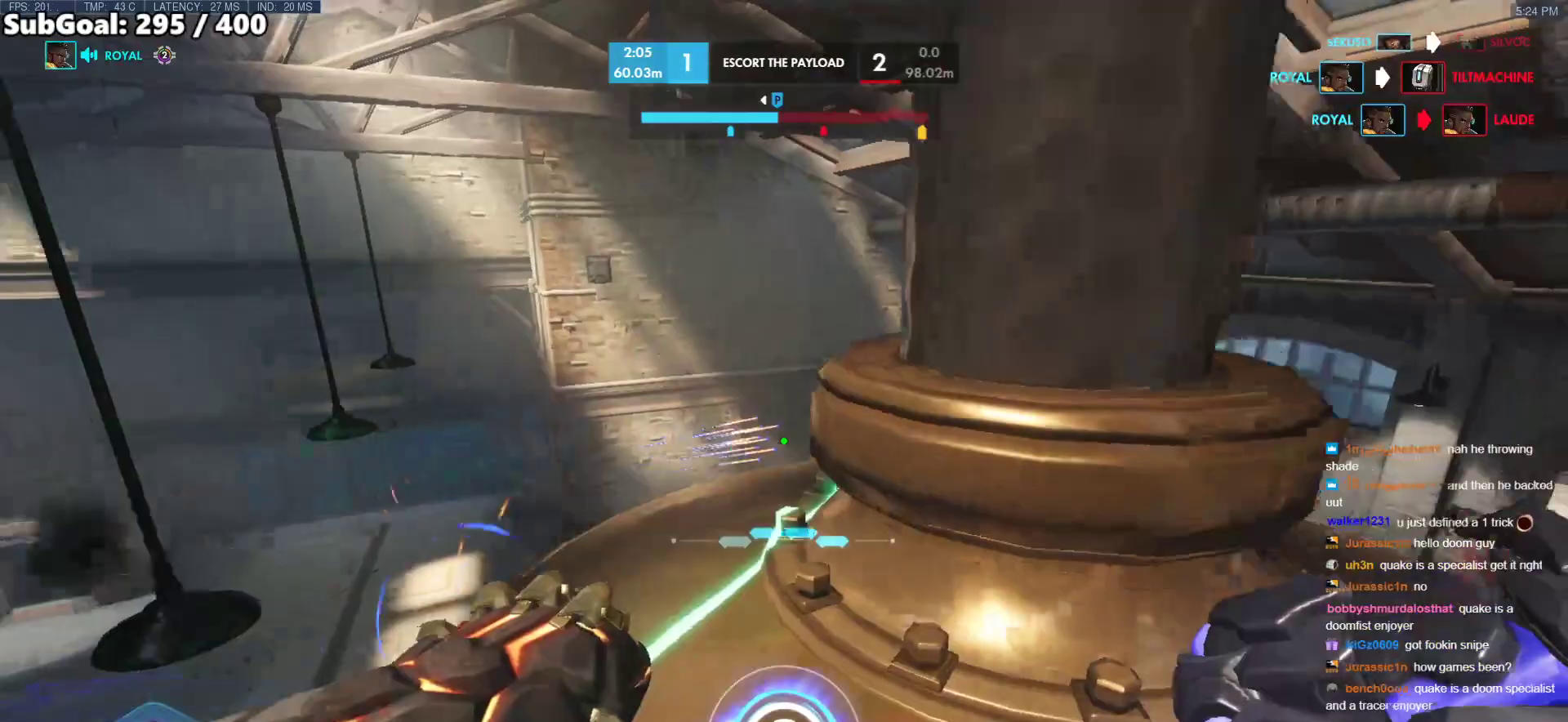
Gameplay with keyboard and mouse; each line is a JSON object with the keys and mouse buttons held at the frame after it. "events" lists presses ("down") and releases ("up") of "a", "ctrl", "d", "e", "f", "melee", "q", "r", "s", "shift", "space", "w", "mouse_left" and "mouse_right" between this image and that frame as [ms after this image, input, new state], when the widget could be followed in between. "mouse_left", "mouse_right" = the "left", "right" buttons of the "mouse" list. No other keys are recorded. Mouse movement is not recorded. Key names are as the overlay labels them; some are game actions (e.g. jump) rather than physical keys.
{"keys": [], "mouse": [], "events": [[67, "d", "up"], [350, "a", "down"], [500, "a", "up"]]}
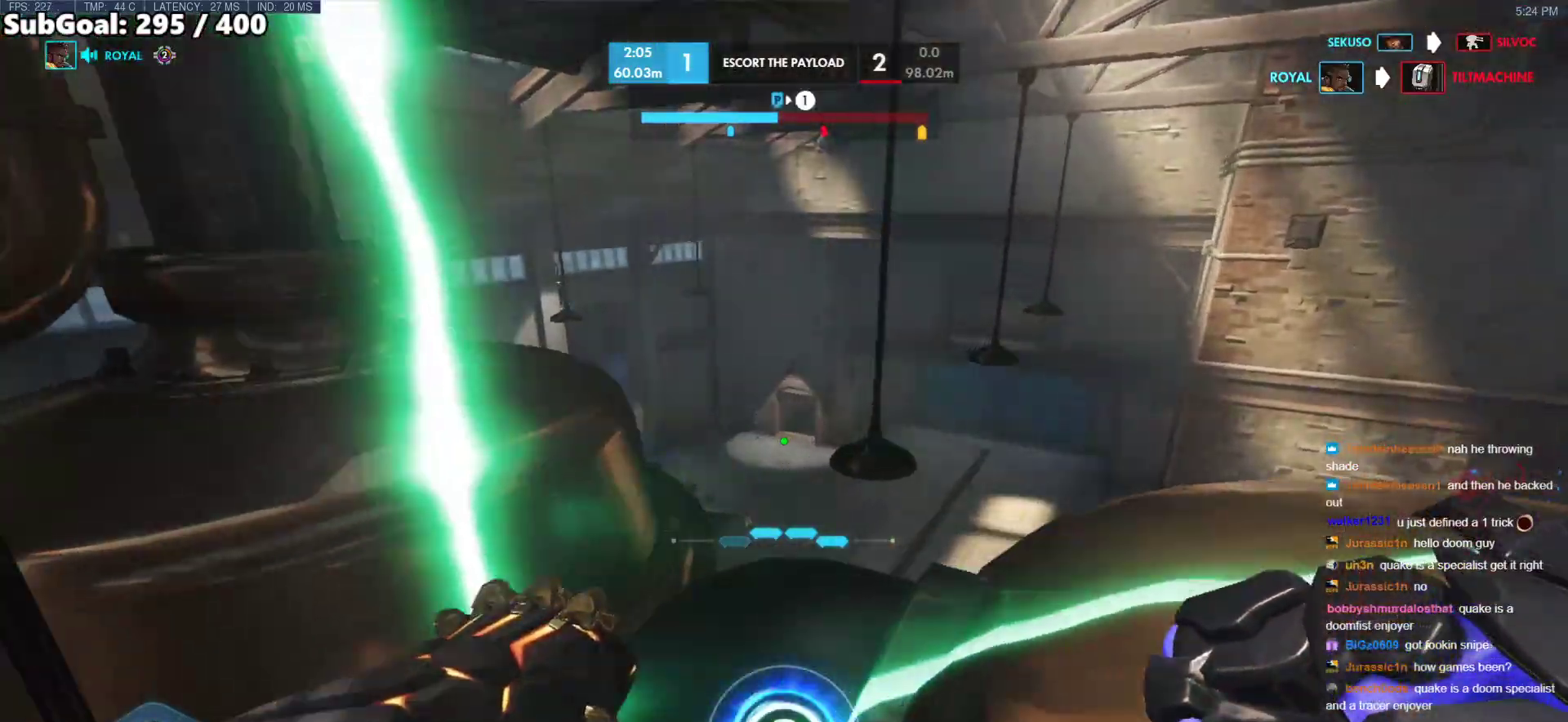
{"keys": ["w"], "mouse": [], "events": [[467, "w", "down"]]}
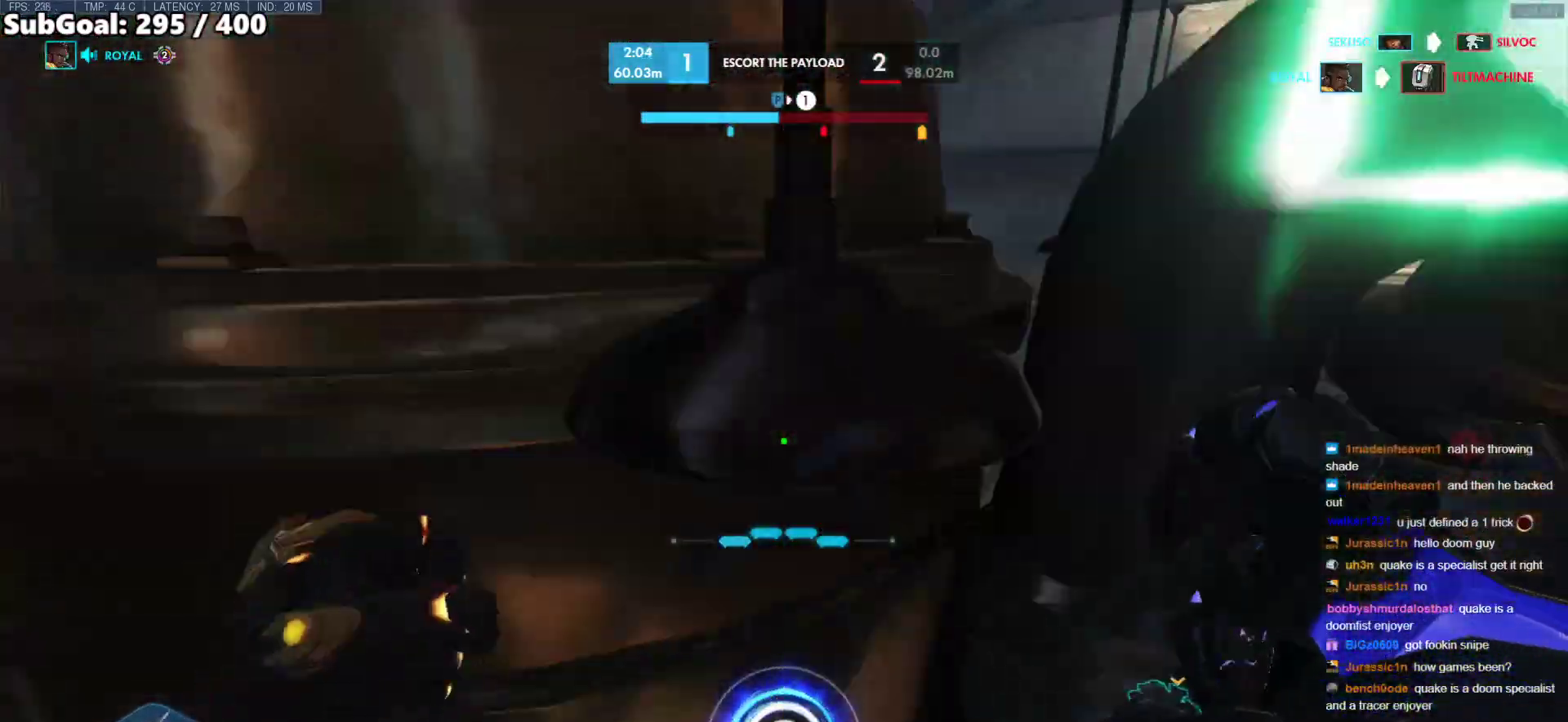
{"keys": ["a", "w"], "mouse": [], "events": [[17, "a", "down"]]}
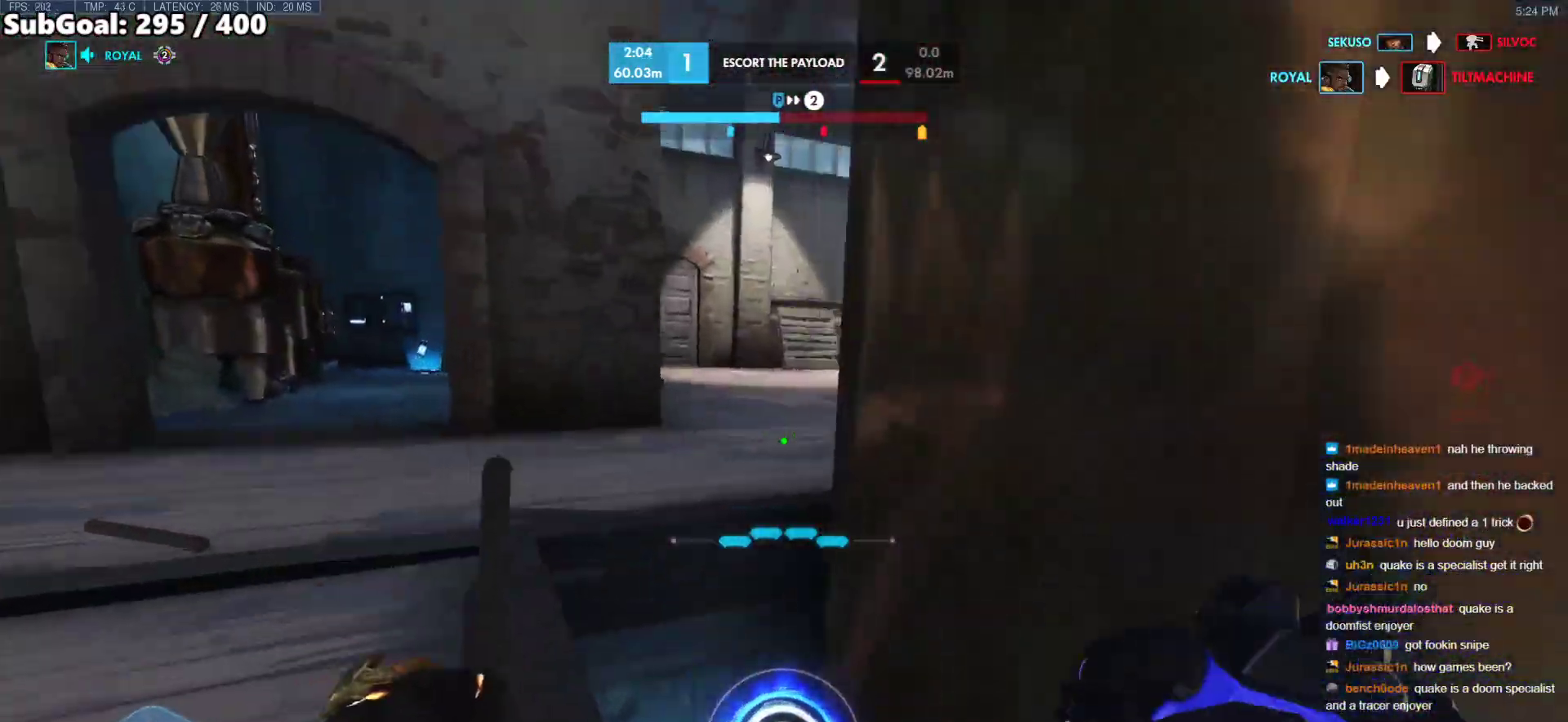
{"keys": ["a", "w"], "mouse": ["right"], "events": [[117, "mouse_right", "down"], [117, "space", "down"], [300, "space", "up"]]}
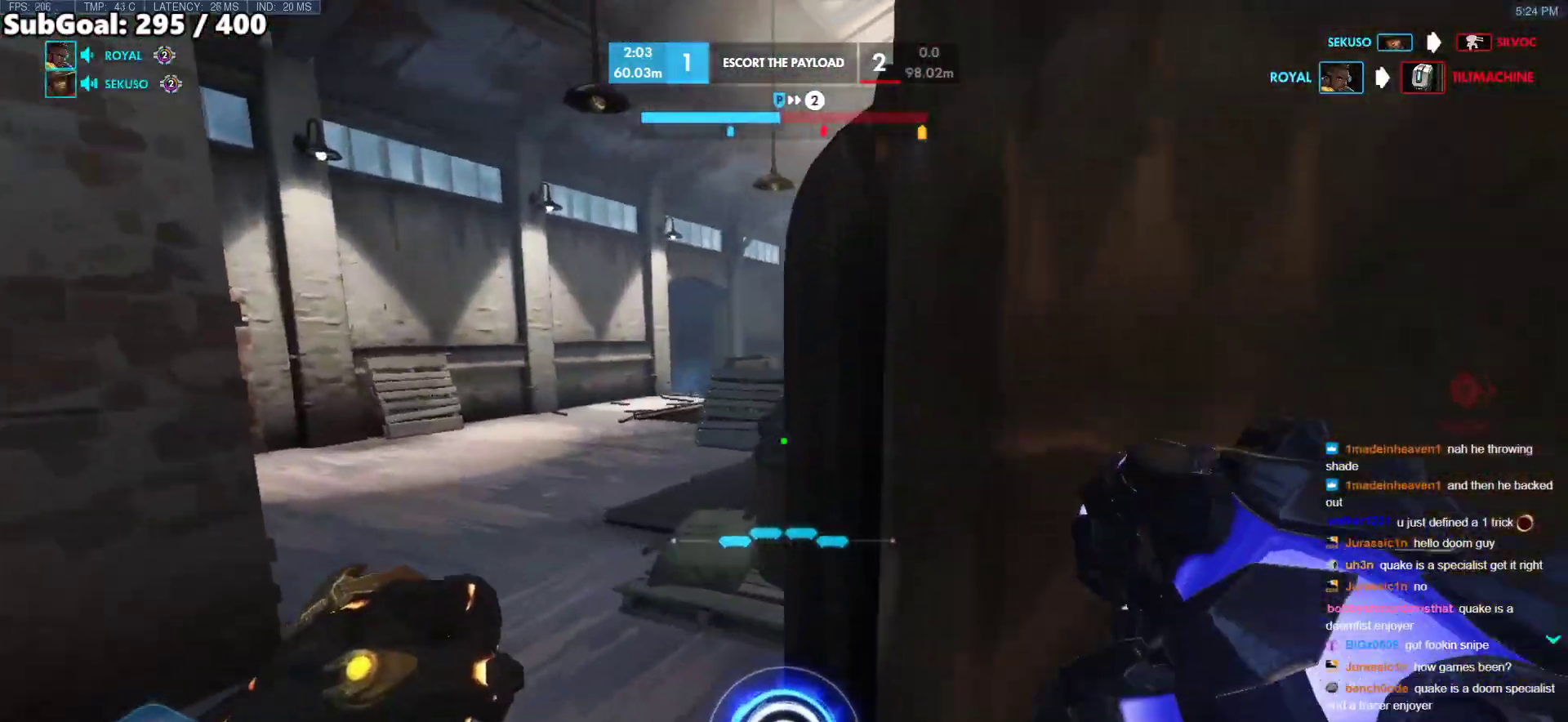
{"keys": ["a", "w"], "mouse": ["right"], "events": []}
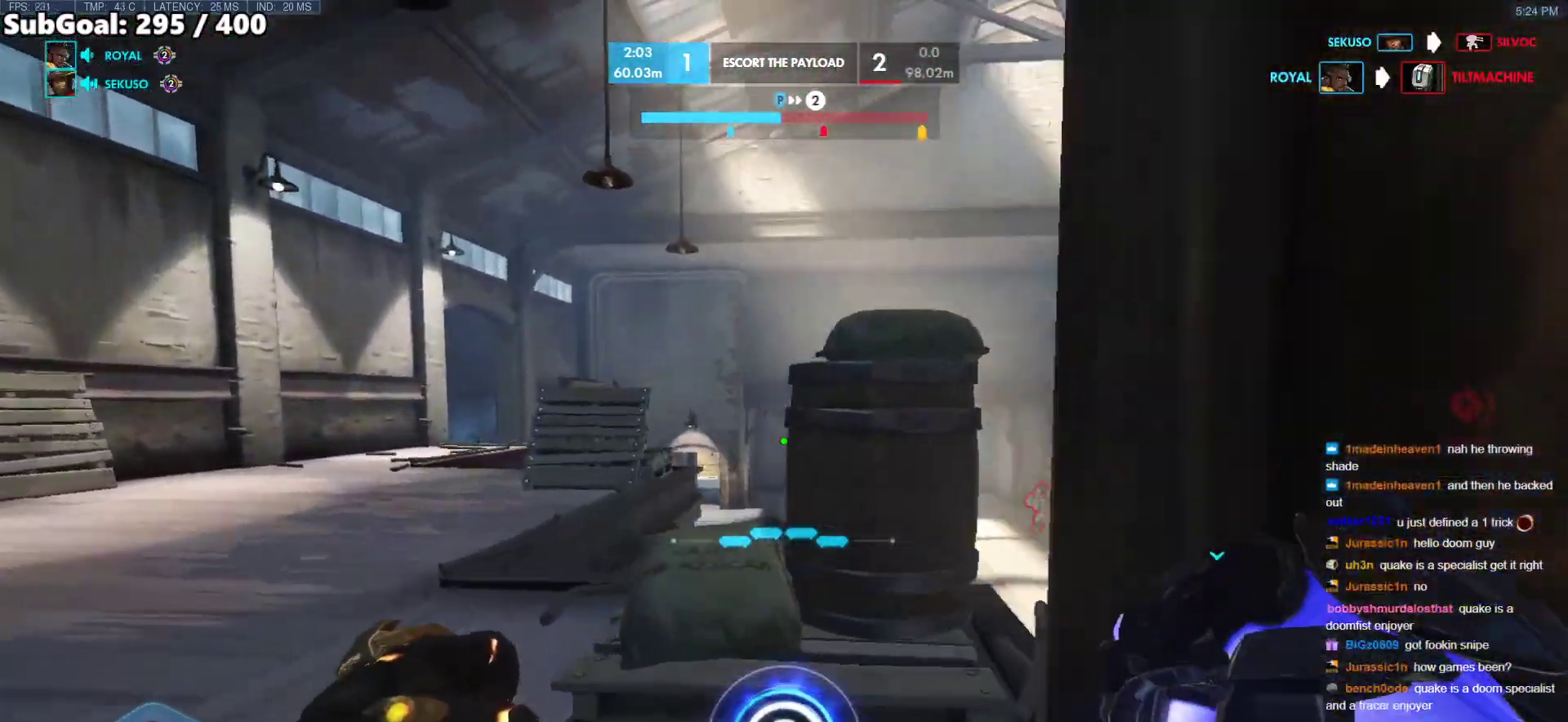
{"keys": ["d"], "mouse": ["right"], "events": [[283, "a", "up"], [283, "w", "up"], [333, "d", "down"], [383, "a", "down"], [383, "d", "up"], [483, "a", "up"], [483, "d", "down"]]}
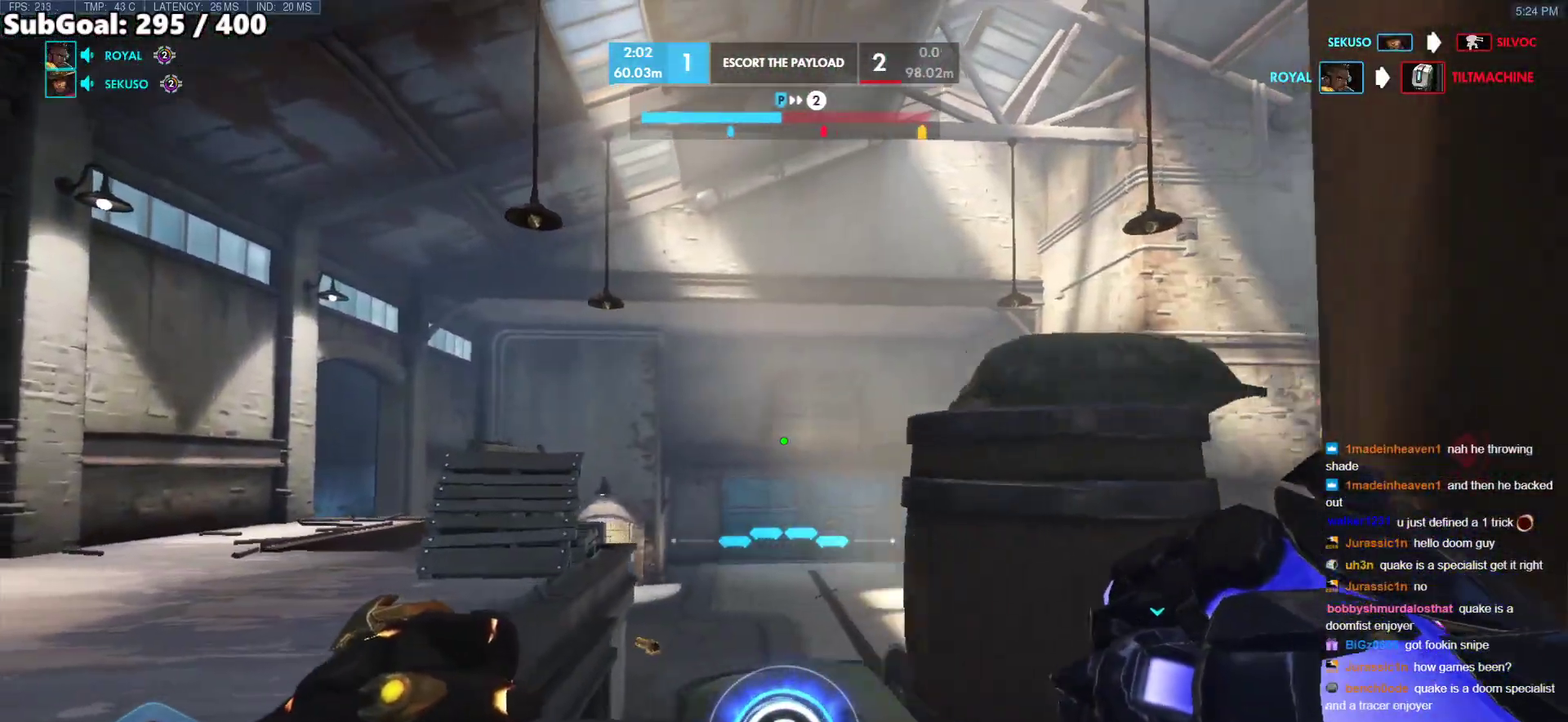
{"keys": [], "mouse": ["right"], "events": [[117, "a", "down"], [117, "d", "up"], [217, "d", "down"], [267, "a", "up"], [300, "a", "down"], [350, "d", "up"], [400, "a", "up"], [400, "d", "down"], [500, "d", "up"]]}
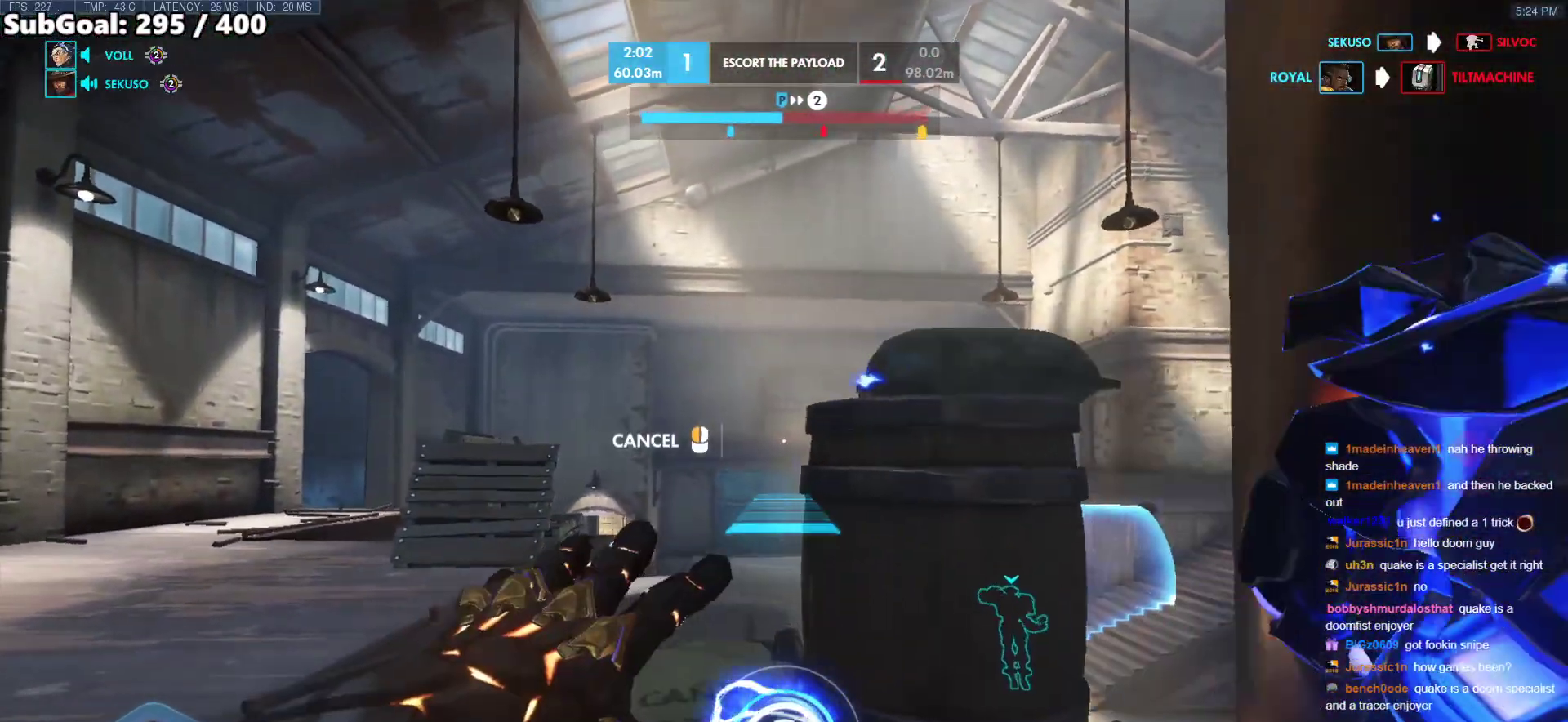
{"keys": ["w"], "mouse": ["right"], "events": [[133, "space", "down"], [267, "space", "up"], [367, "w", "down"]]}
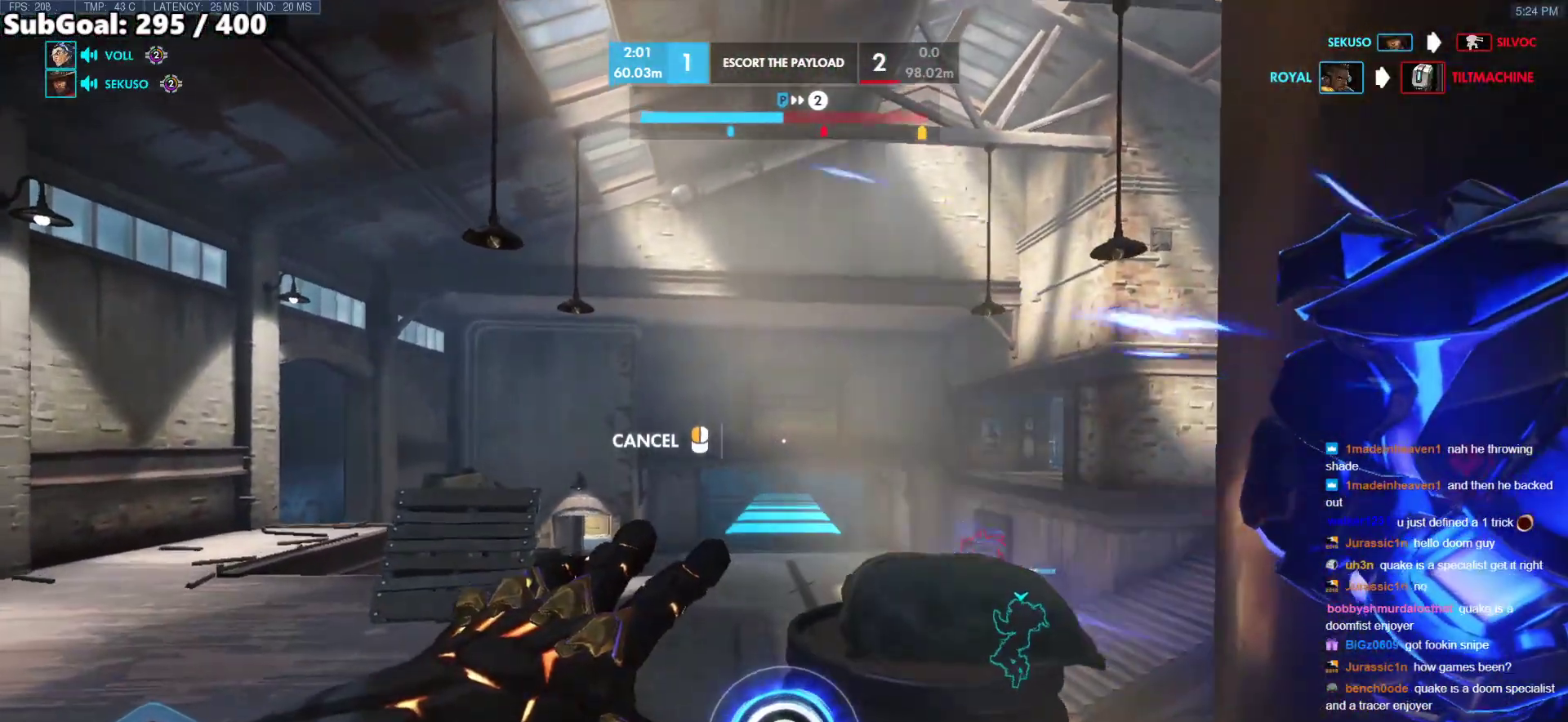
{"keys": ["d", "w"], "mouse": [], "events": [[100, "mouse_right", "up"], [250, "d", "down"], [300, "space", "down"], [383, "mouse_right", "down"], [433, "space", "up"], [483, "mouse_right", "up"]]}
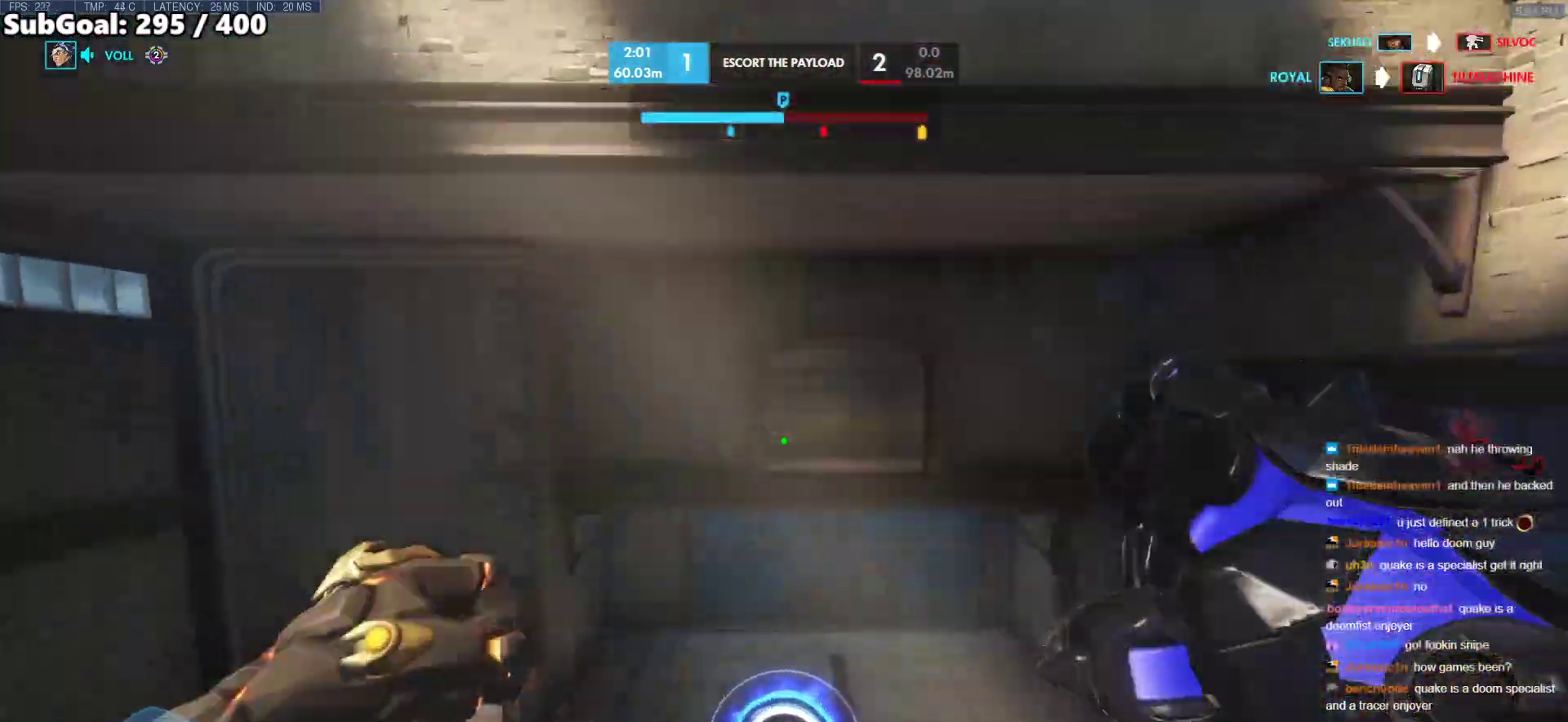
{"keys": [], "mouse": [], "events": [[67, "w", "up"], [217, "e", "down"], [300, "e", "up"], [500, "d", "up"]]}
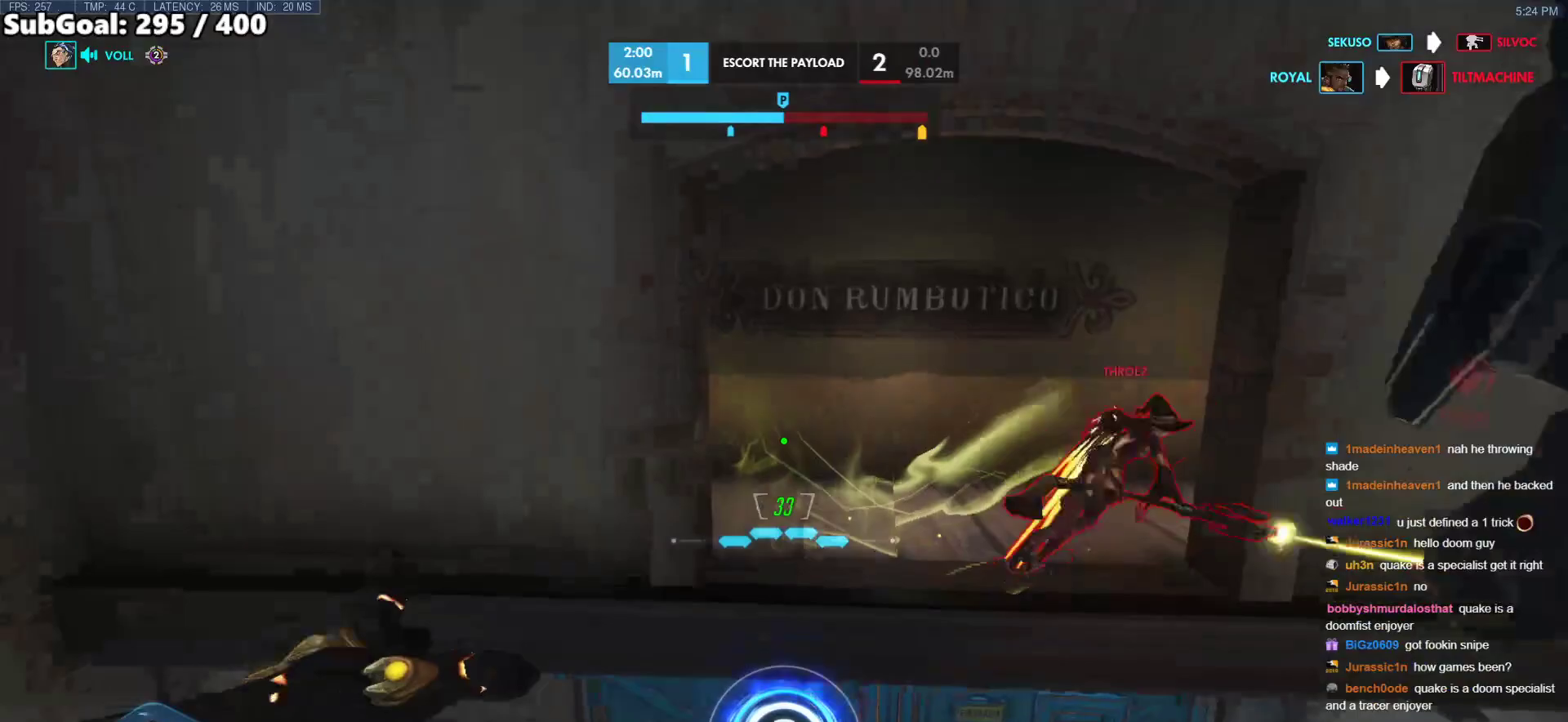
{"keys": ["w"], "mouse": [], "events": [[50, "s", "down"], [133, "d", "down"], [183, "s", "up"], [233, "d", "up"], [283, "w", "down"]]}
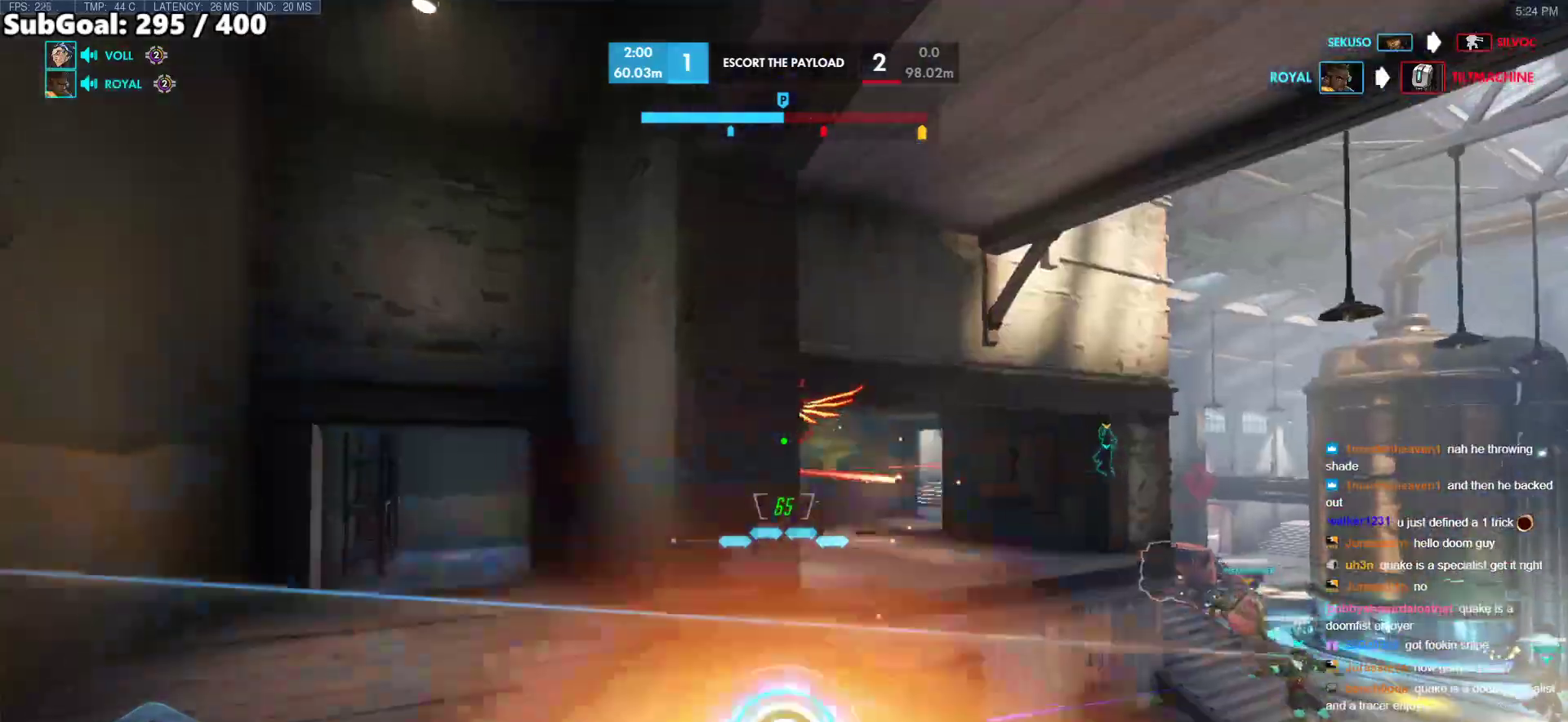
{"keys": ["a", "w"], "mouse": [], "events": [[50, "d", "down"], [150, "a", "down"], [200, "d", "up"]]}
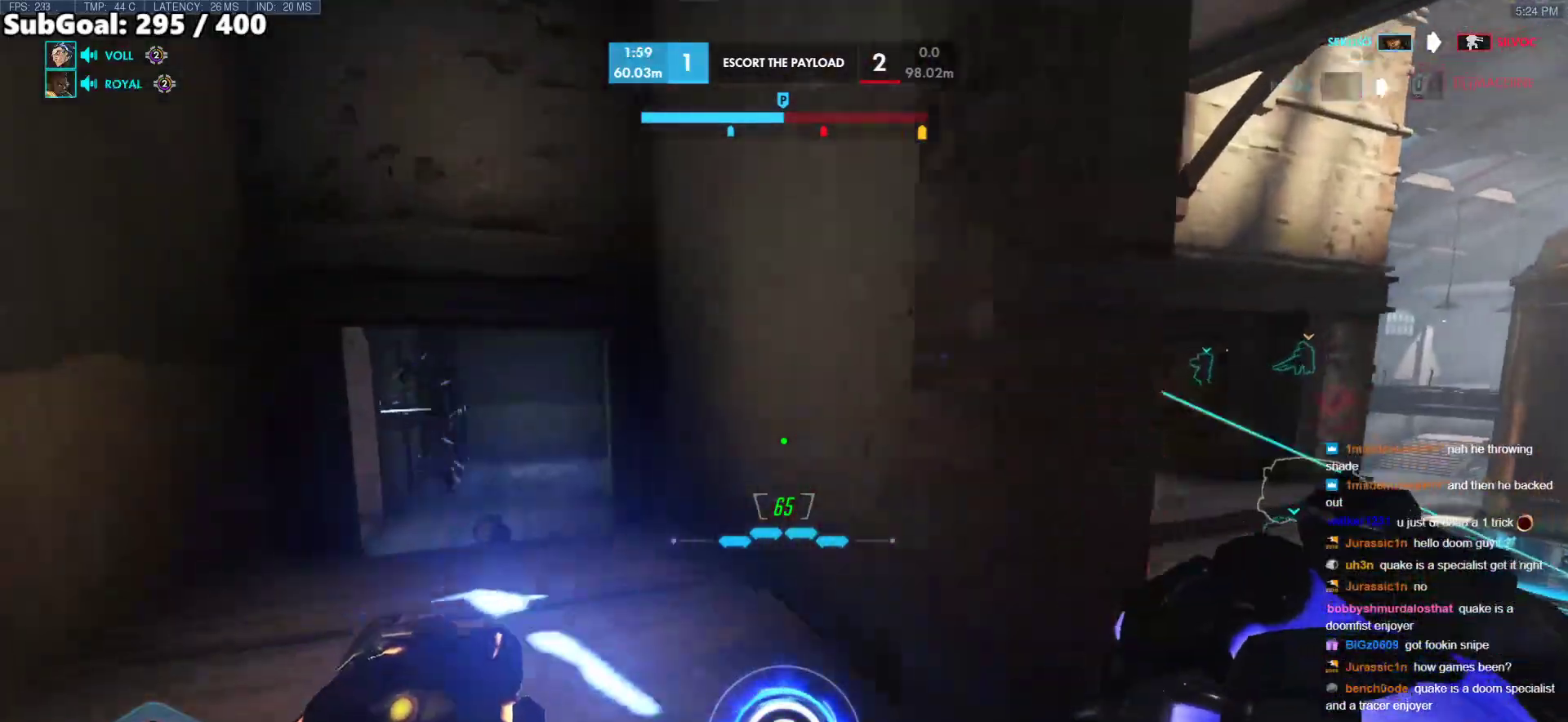
{"keys": ["a"], "mouse": [], "events": [[117, "a", "up"], [117, "d", "down"], [117, "w", "up"], [350, "a", "down"], [350, "d", "up"]]}
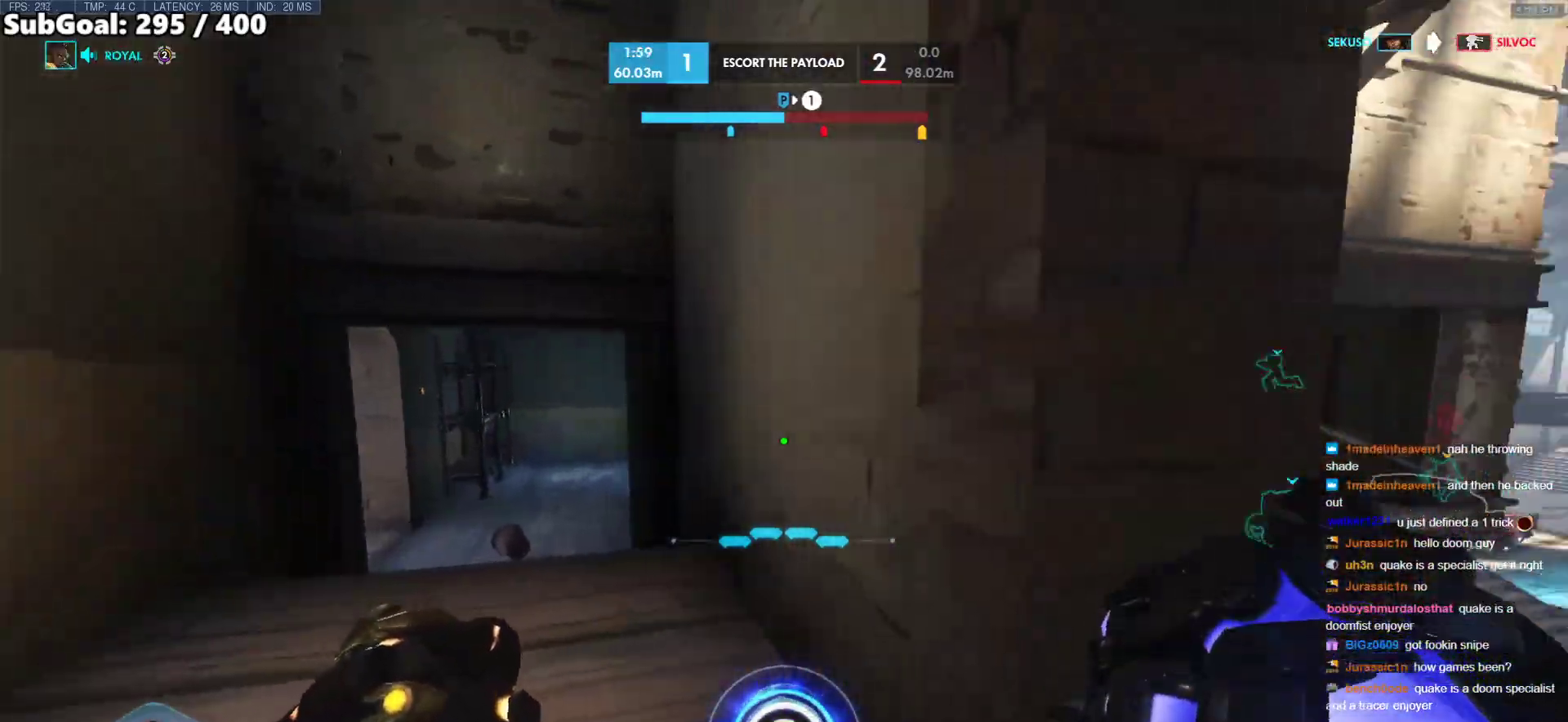
{"keys": ["d"], "mouse": [], "events": [[183, "a", "up"], [183, "d", "down"]]}
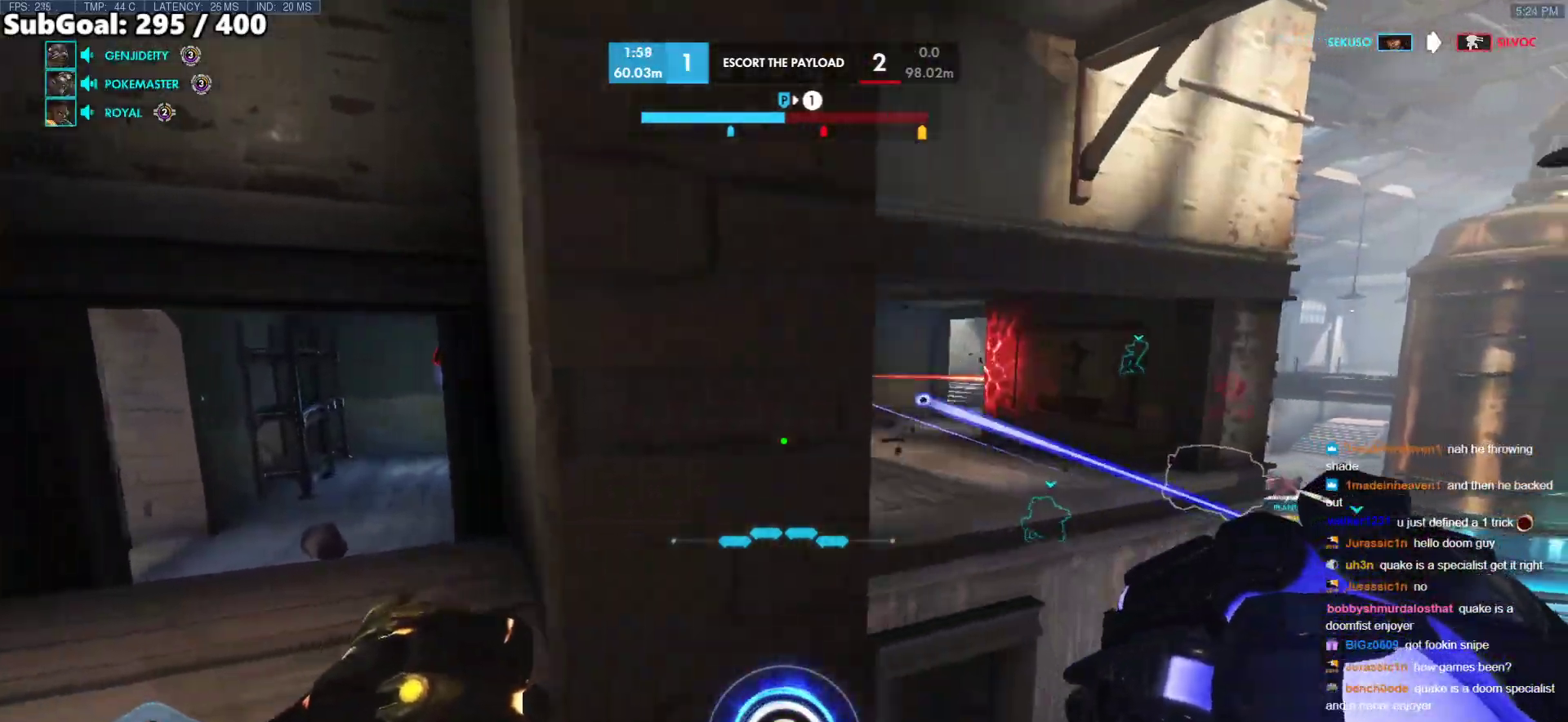
{"keys": [], "mouse": [], "events": [[50, "w", "down"], [250, "d", "up"], [283, "space", "down"], [433, "space", "up"], [433, "w", "up"]]}
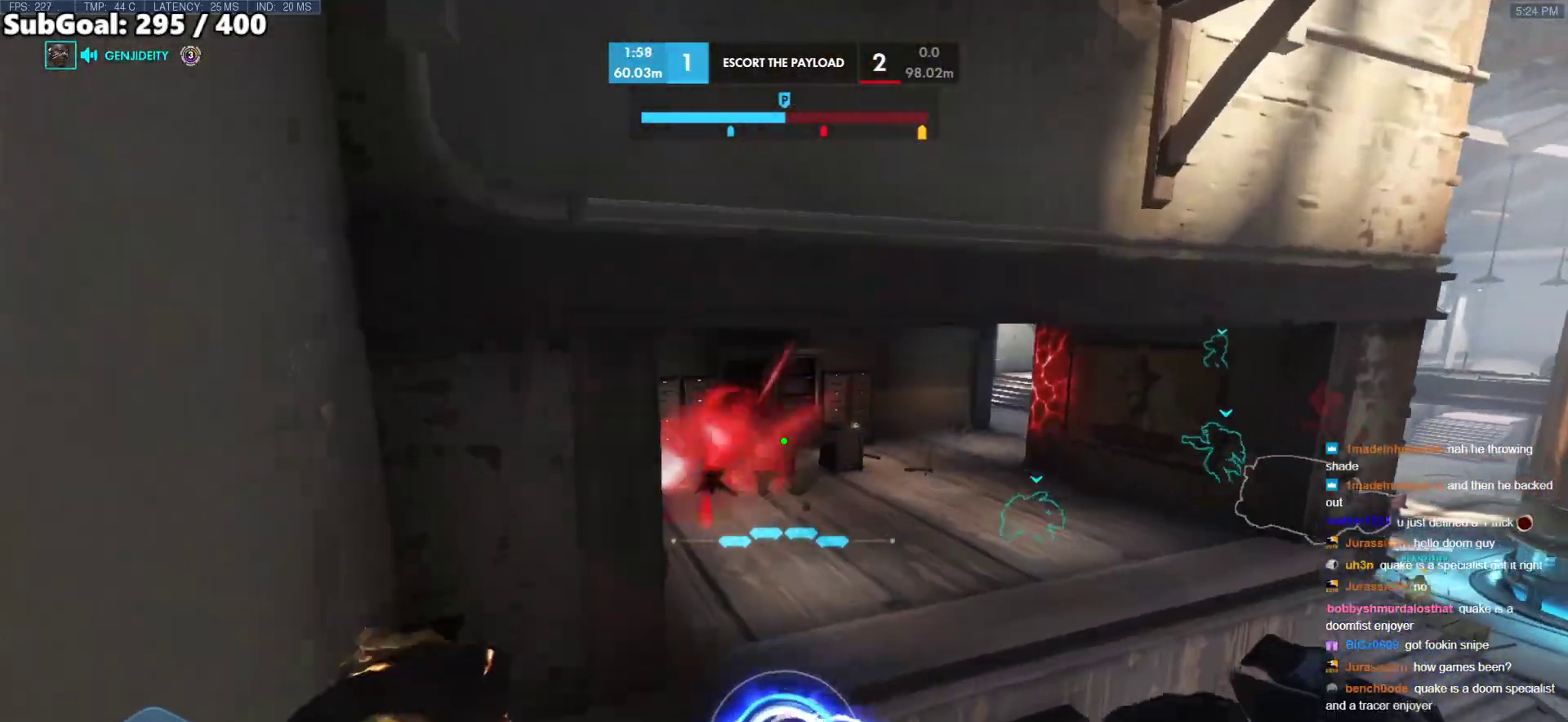
{"keys": [], "mouse": [], "events": [[33, "s", "down"], [117, "d", "down"], [300, "d", "up"], [350, "s", "up"]]}
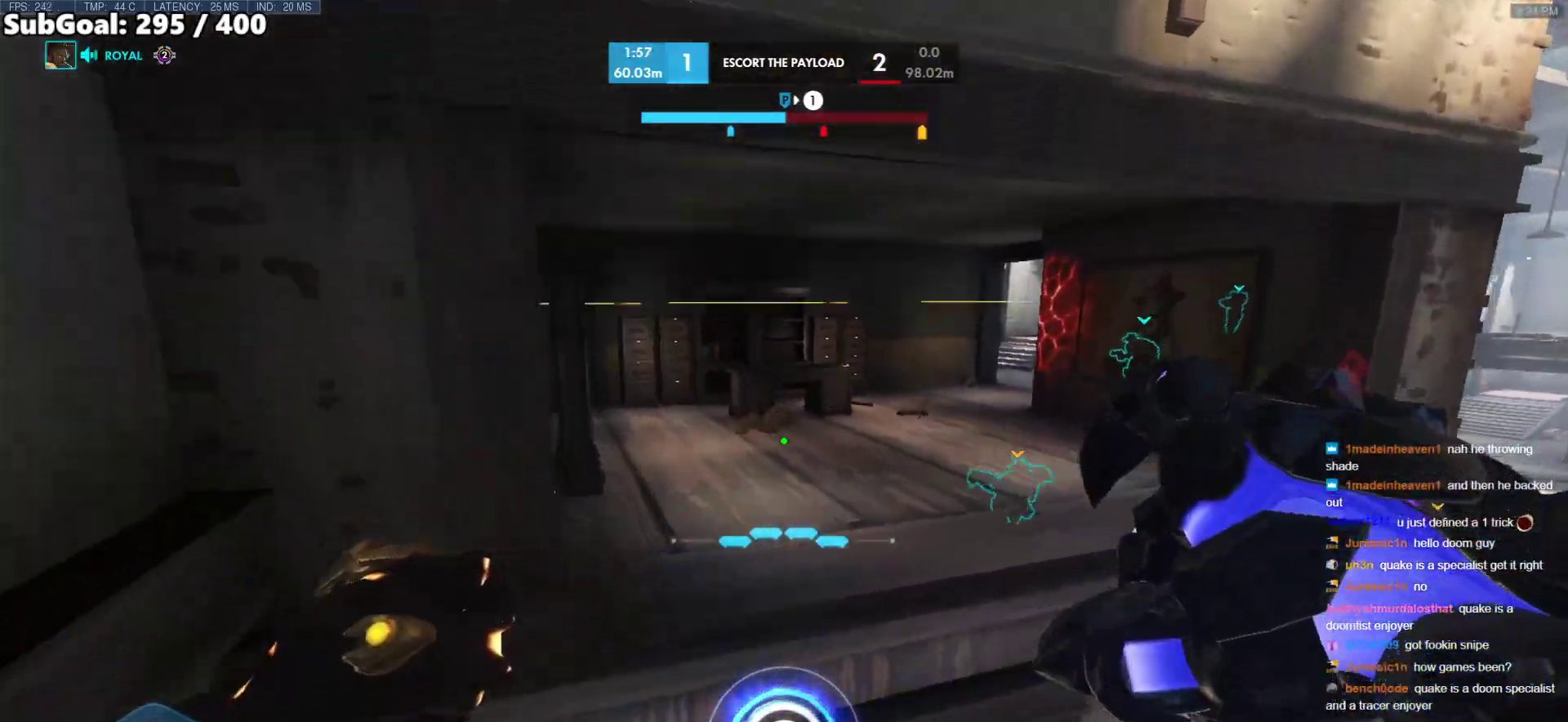
{"keys": ["w"], "mouse": [], "events": [[33, "a", "down"], [83, "w", "down"], [267, "d", "down"], [317, "a", "up"], [467, "d", "up"]]}
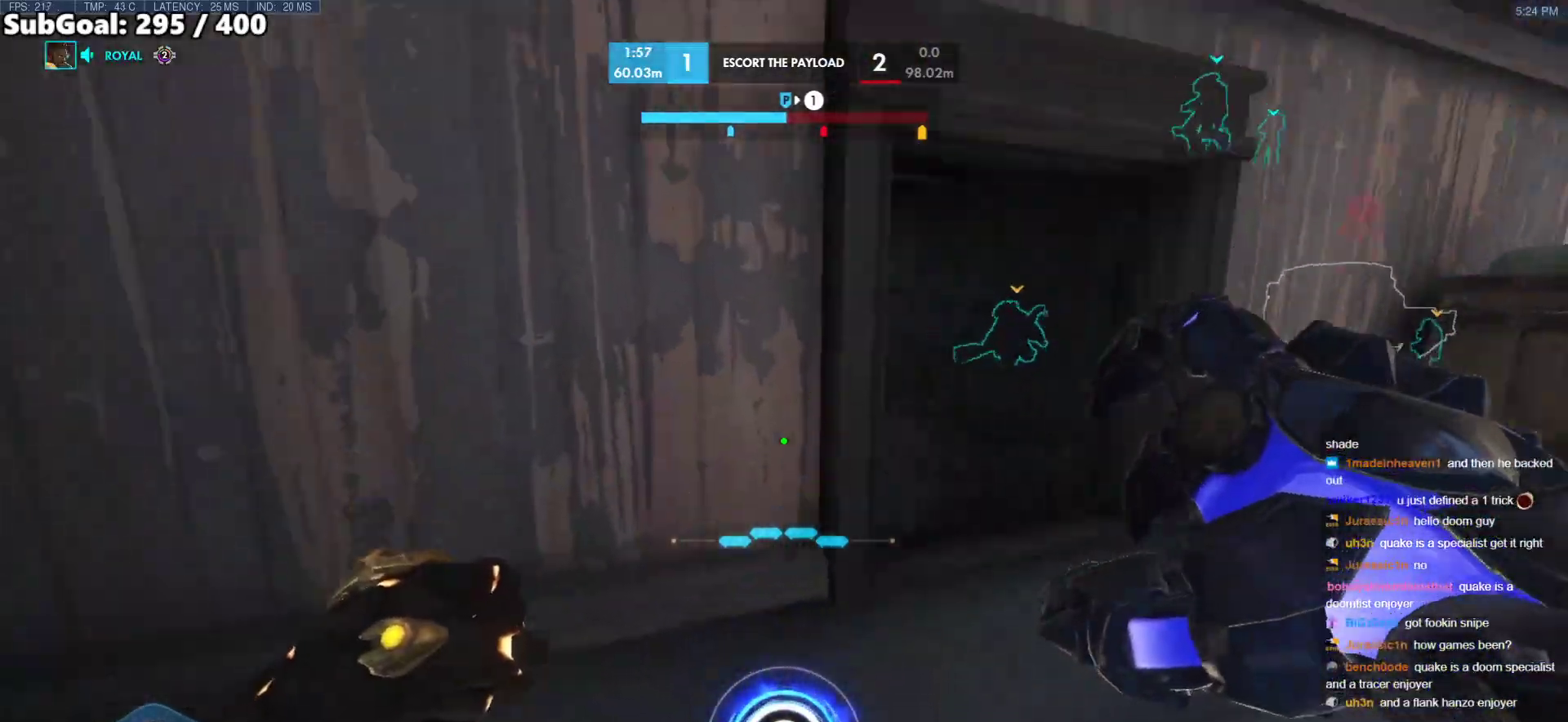
{"keys": ["a"], "mouse": ["right"], "events": [[100, "shift", "down"], [250, "shift", "up"], [283, "a", "down"], [333, "w", "up"], [383, "mouse_right", "down"]]}
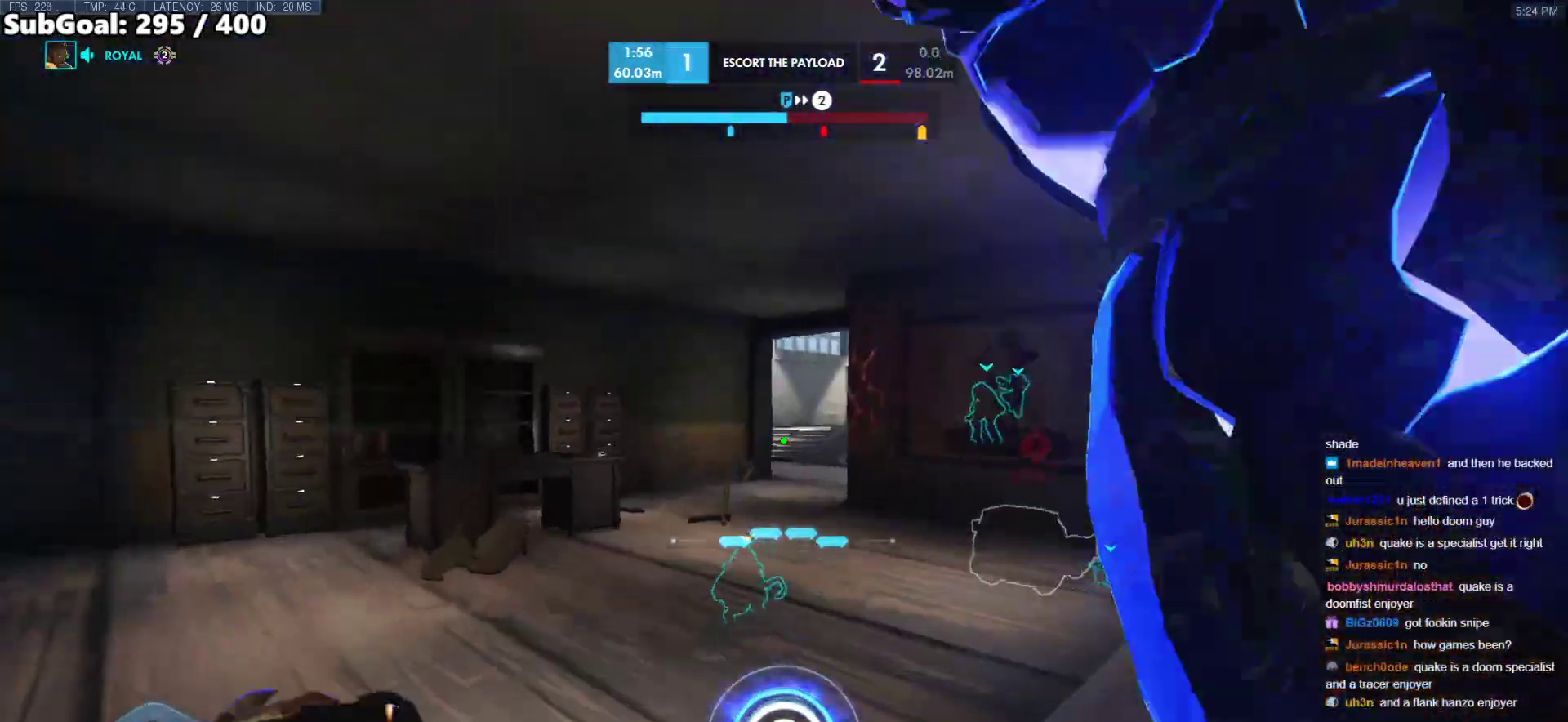
{"keys": ["a"], "mouse": ["right"], "events": [[250, "s", "down"], [450, "s", "up"]]}
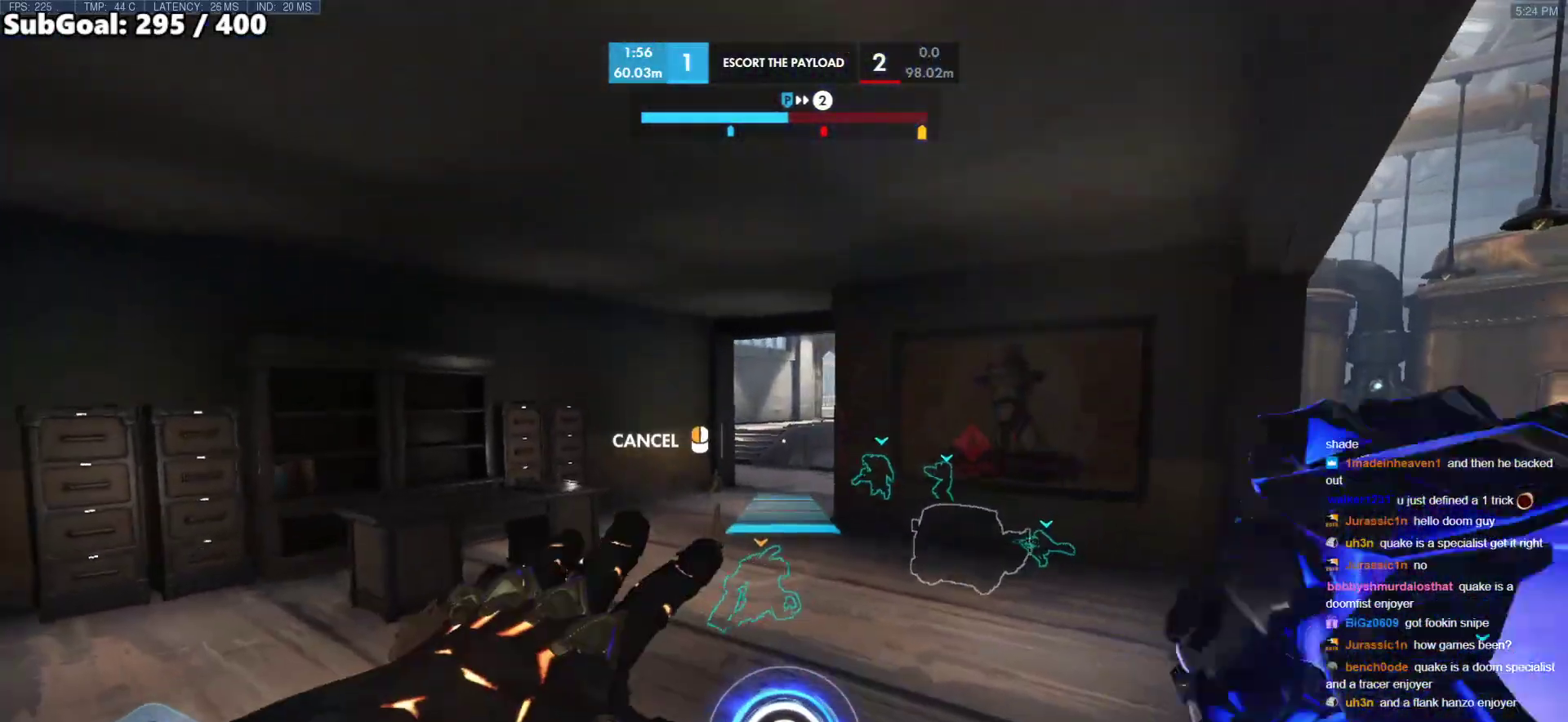
{"keys": ["d", "w"], "mouse": ["right"], "events": [[133, "d", "down"], [133, "w", "down"], [183, "a", "up"]]}
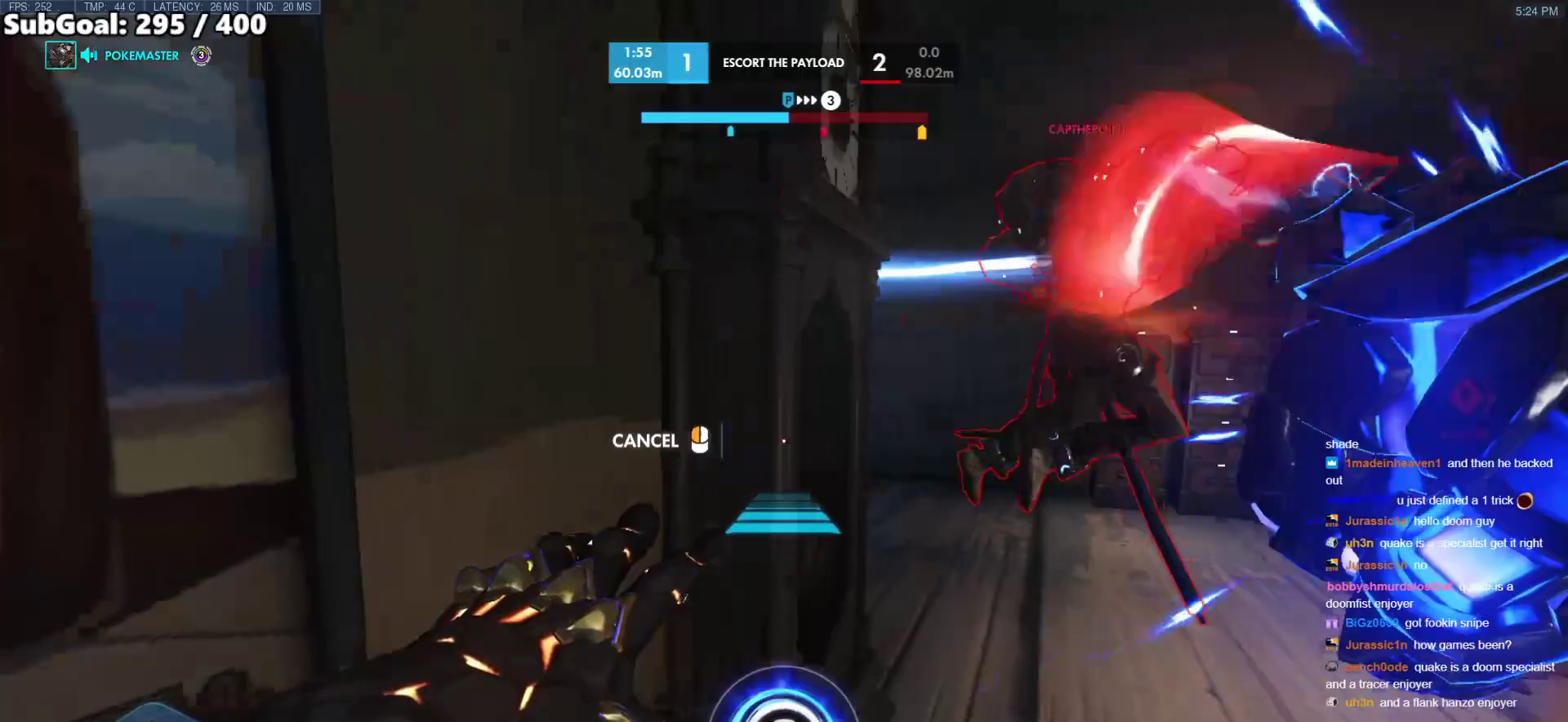
{"keys": ["d", "s"], "mouse": ["left"], "events": [[100, "d", "up"], [100, "mouse_right", "up"], [100, "w", "up"], [250, "a", "down"], [250, "s", "down"], [333, "a", "up"], [483, "d", "down"], [483, "mouse_left", "down"]]}
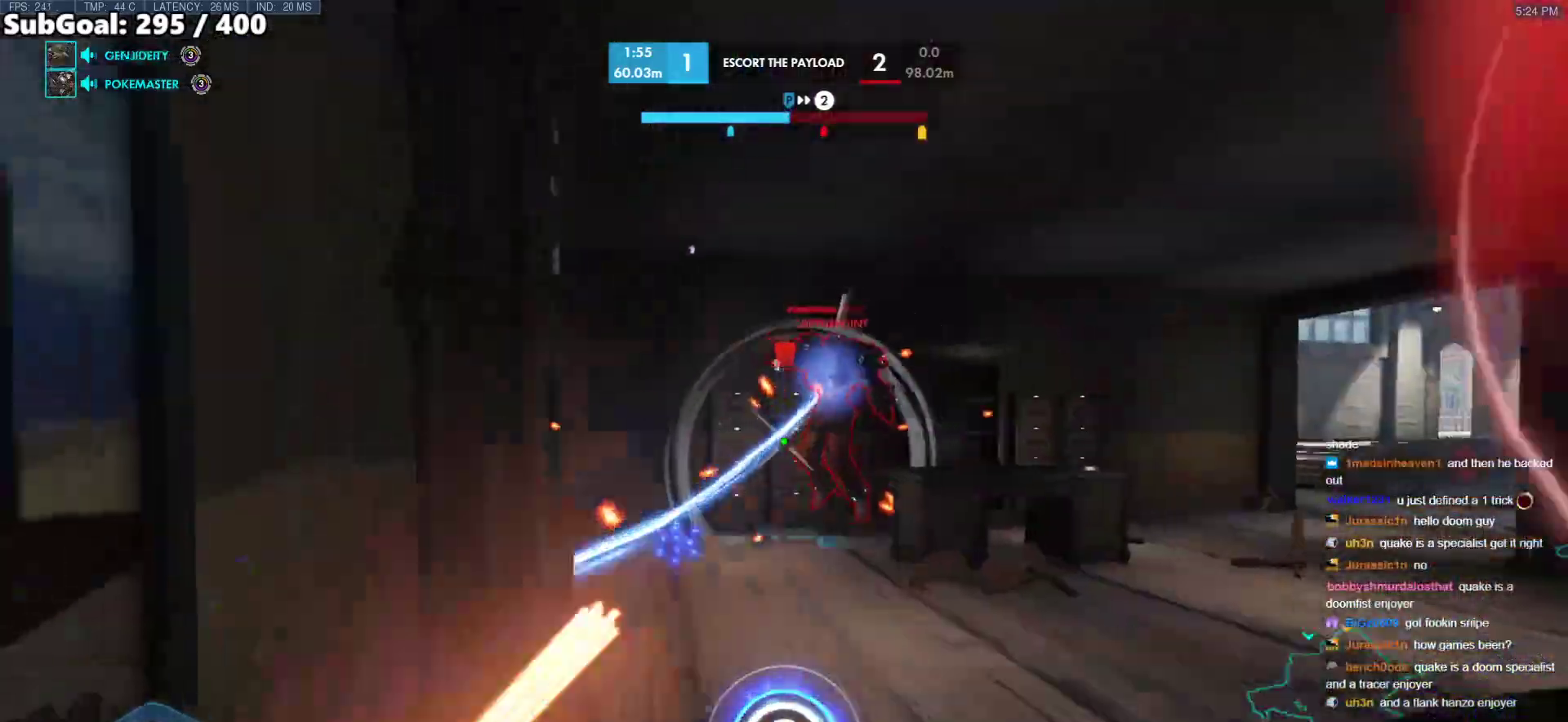
{"keys": ["d"], "mouse": [], "events": [[33, "s", "up"], [167, "mouse_left", "up"], [267, "w", "down"], [350, "a", "down"], [350, "mouse_left", "down"], [350, "w", "up"], [400, "d", "up"], [450, "s", "down"], [500, "a", "up"], [500, "d", "down"], [500, "mouse_left", "up"], [500, "s", "up"]]}
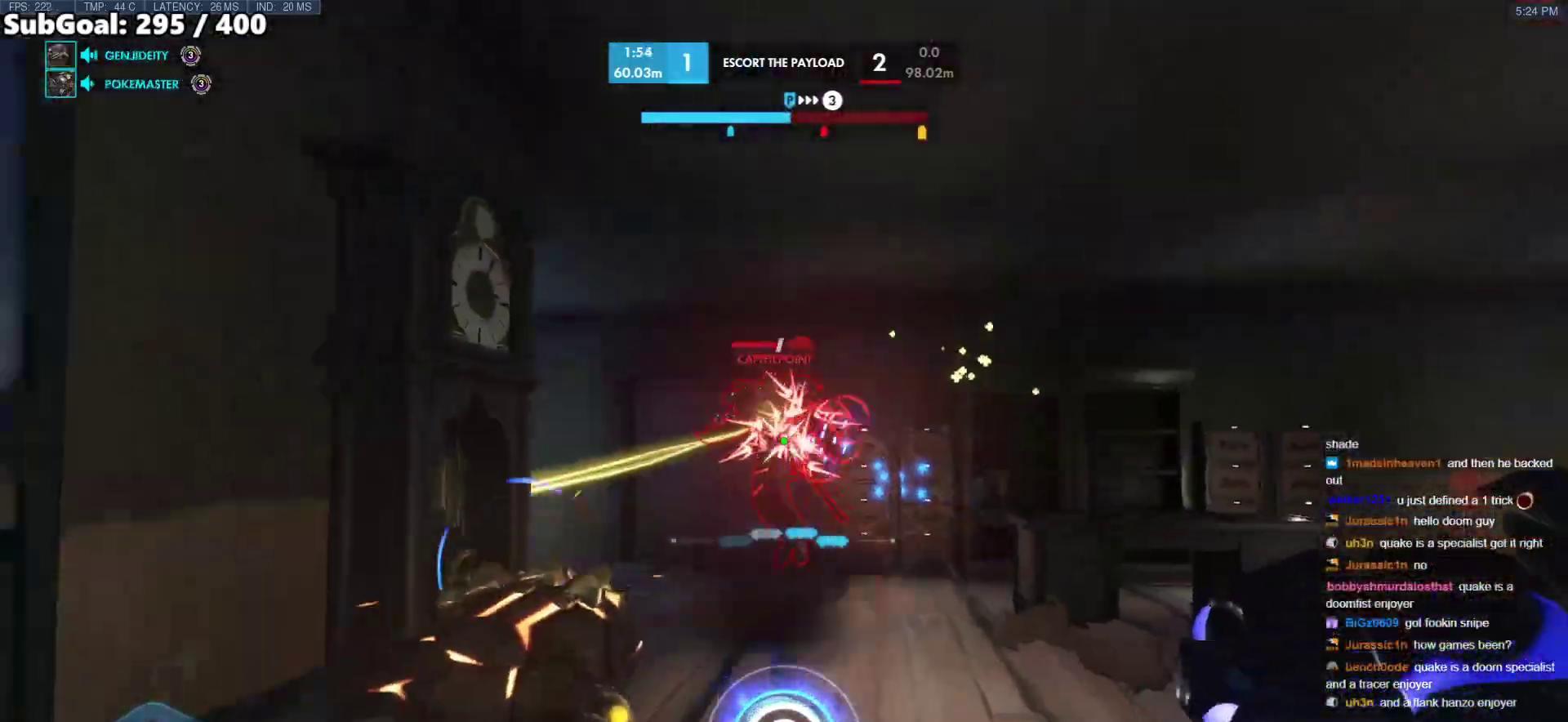
{"keys": ["d"], "mouse": [], "events": [[83, "a", "down"], [83, "s", "down"], [133, "d", "up"], [183, "mouse_left", "down"], [317, "mouse_left", "up"], [367, "s", "up"], [417, "a", "up"], [417, "d", "down"]]}
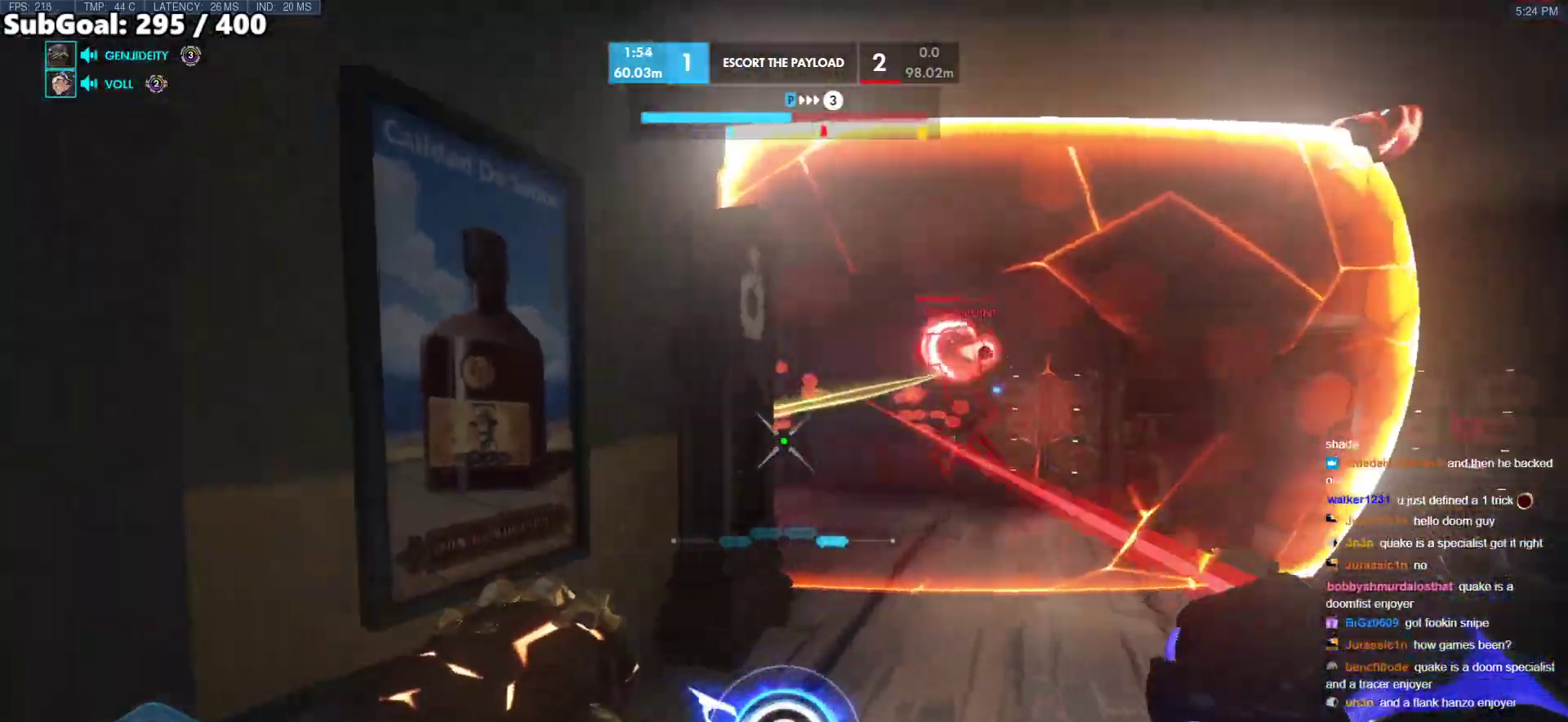
{"keys": ["a", "space", "w"], "mouse": [], "events": [[100, "a", "down"], [100, "d", "up"], [250, "w", "down"], [383, "space", "down"]]}
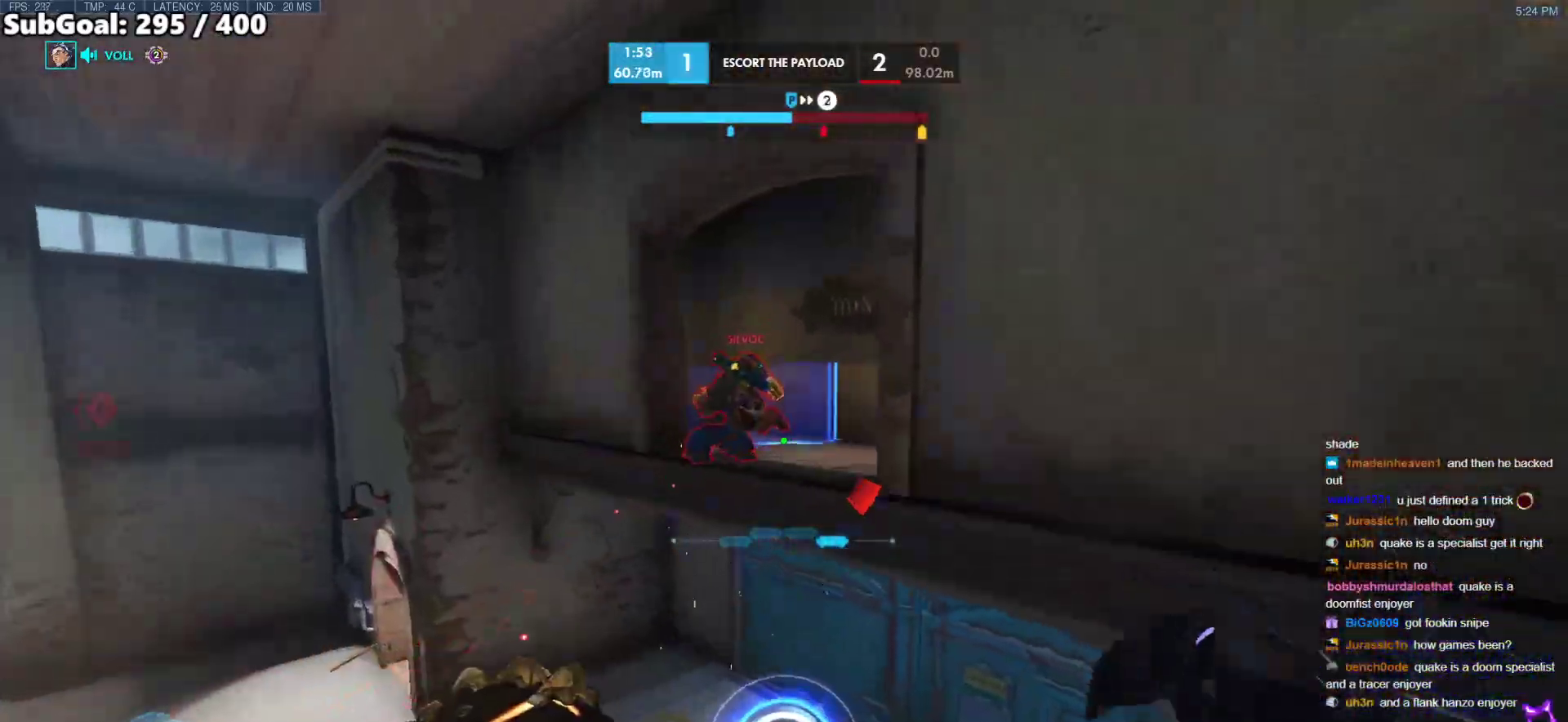
{"keys": ["a", "s"], "mouse": [], "events": [[33, "space", "up"], [33, "w", "up"], [117, "e", "down"], [117, "mouse_left", "down"], [167, "e", "up"], [267, "e", "down"], [267, "mouse_left", "up"], [300, "e", "up"], [350, "e", "down"], [450, "e", "up"], [450, "s", "down"]]}
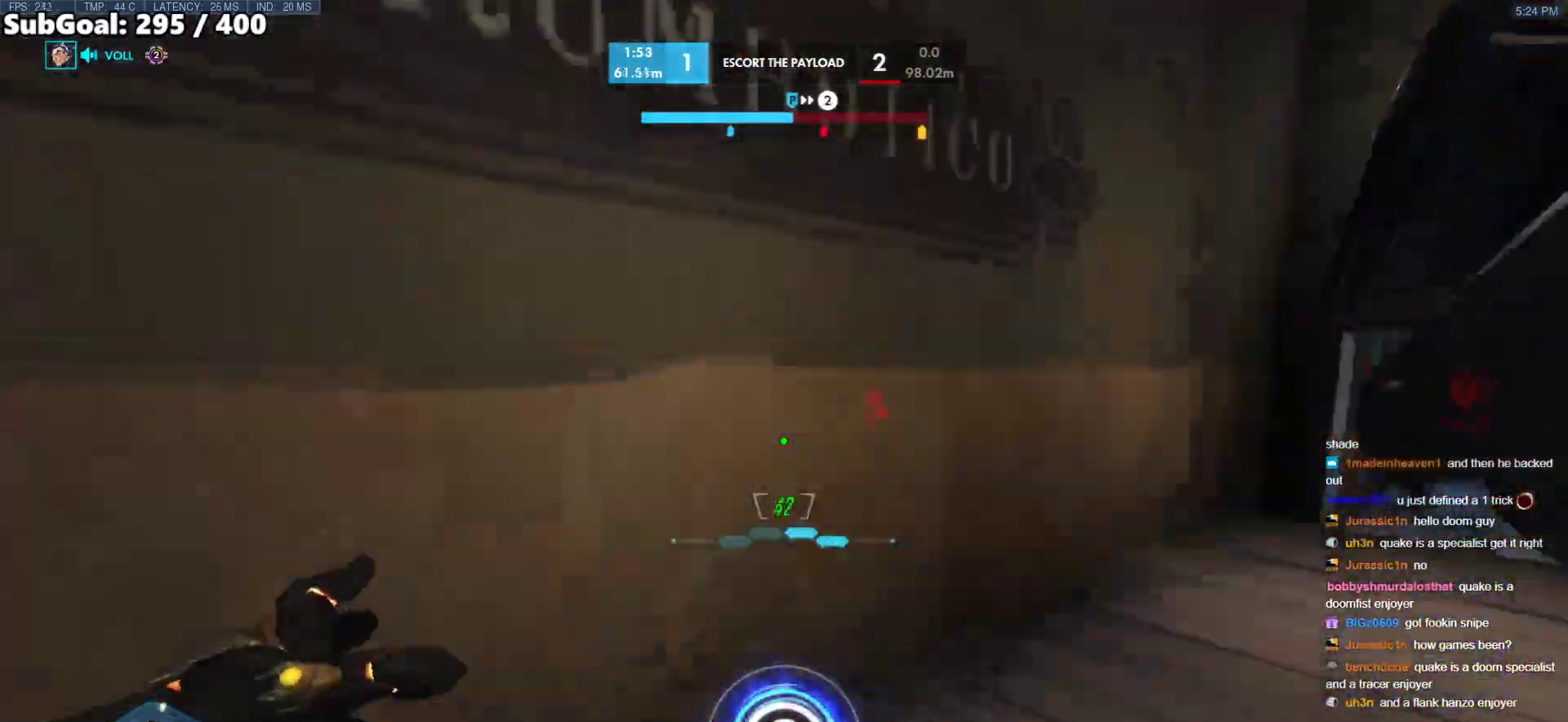
{"keys": [], "mouse": [], "events": [[233, "a", "up"], [233, "space", "down"], [283, "d", "down"], [317, "s", "up"], [367, "space", "up"], [417, "d", "up"]]}
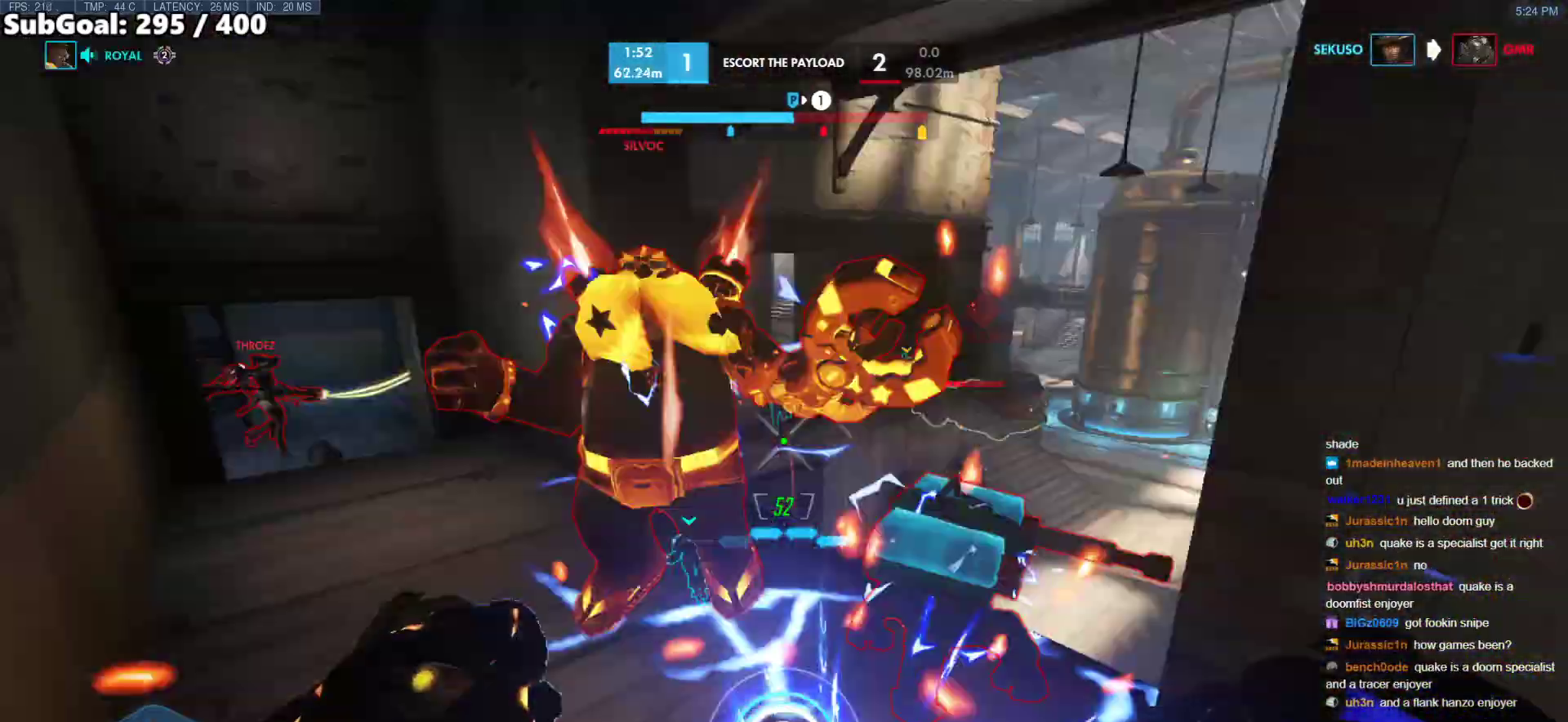
{"keys": ["w"], "mouse": [], "events": [[50, "mouse_left", "down"], [100, "q", "down"], [150, "q", "up"], [200, "mouse_left", "up"], [250, "w", "down"], [383, "r", "down"], [483, "r", "up"]]}
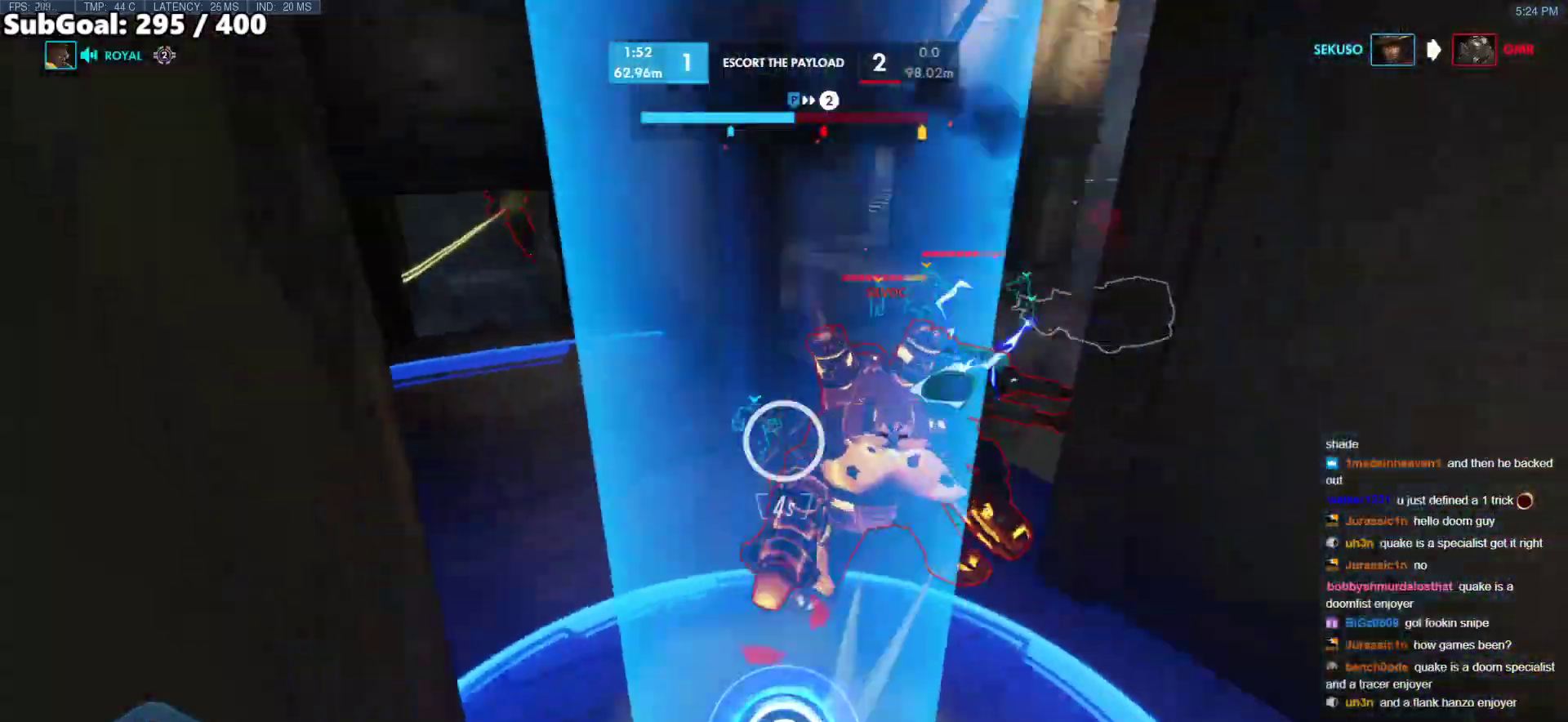
{"keys": ["w"], "mouse": [], "events": [[67, "r", "down"], [167, "r", "up"], [217, "r", "down"], [300, "r", "up"], [400, "r", "down"], [500, "r", "up"]]}
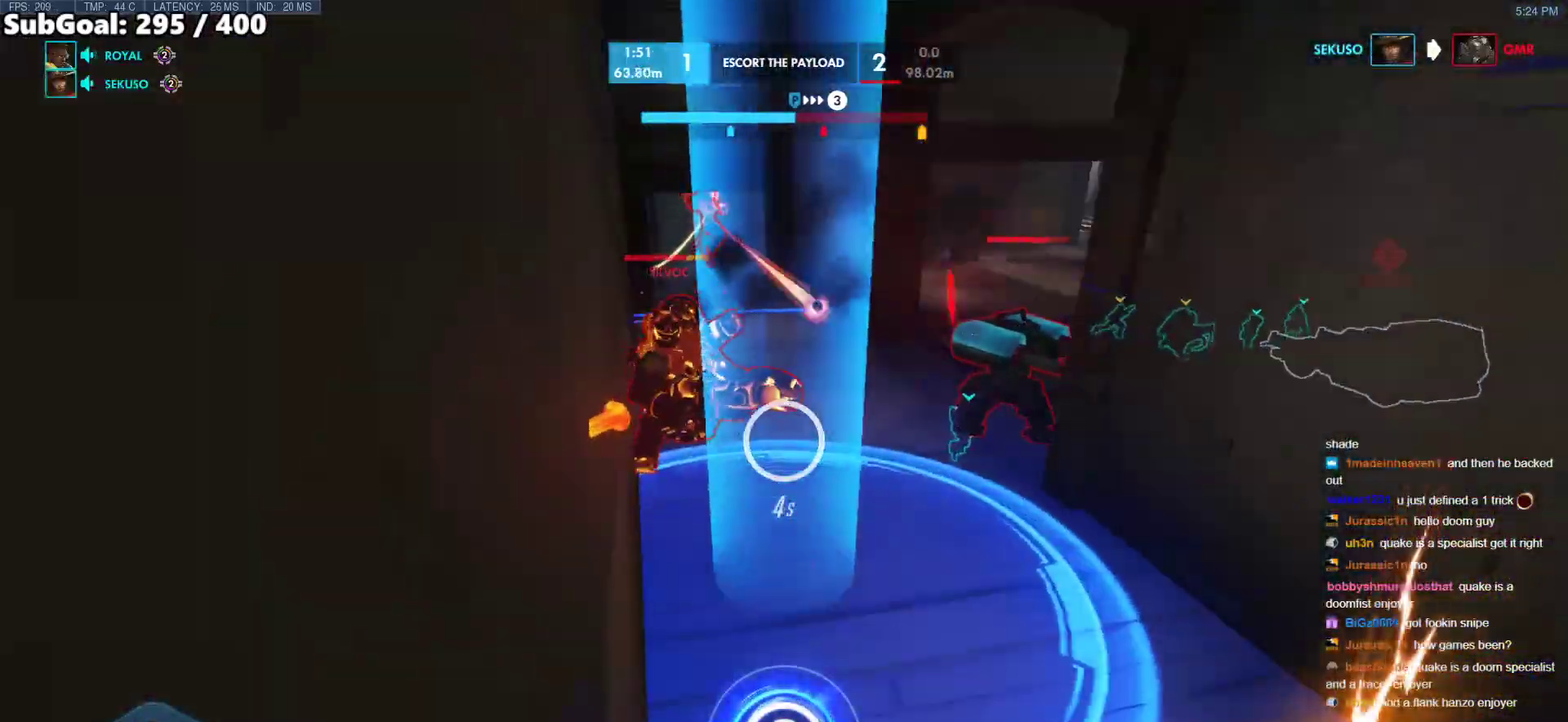
{"keys": ["w"], "mouse": [], "events": []}